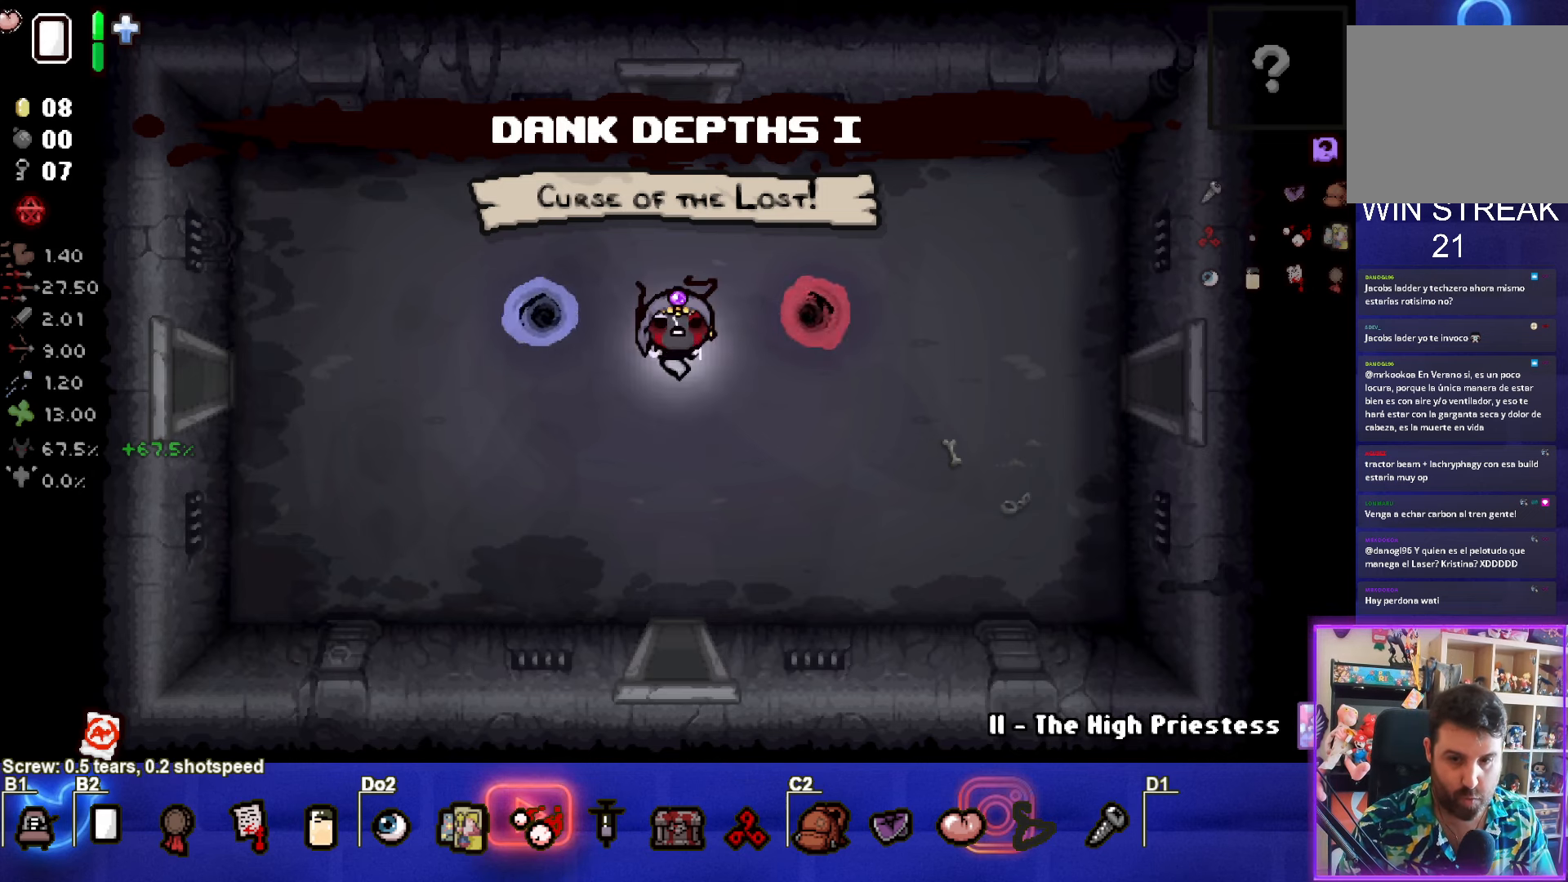
Gameplay with a controller (PlayStation layout); each line is a JSON object with the inputs held at the frame after it. "events" lists button and stick changes between this image and that frame as [ms after this image, input, new state], when the widget could be followed in between. Not read: L1 right_stick.
{"buttons": [], "left_stick": "left", "events": [[467, "left_stick", "left"]]}
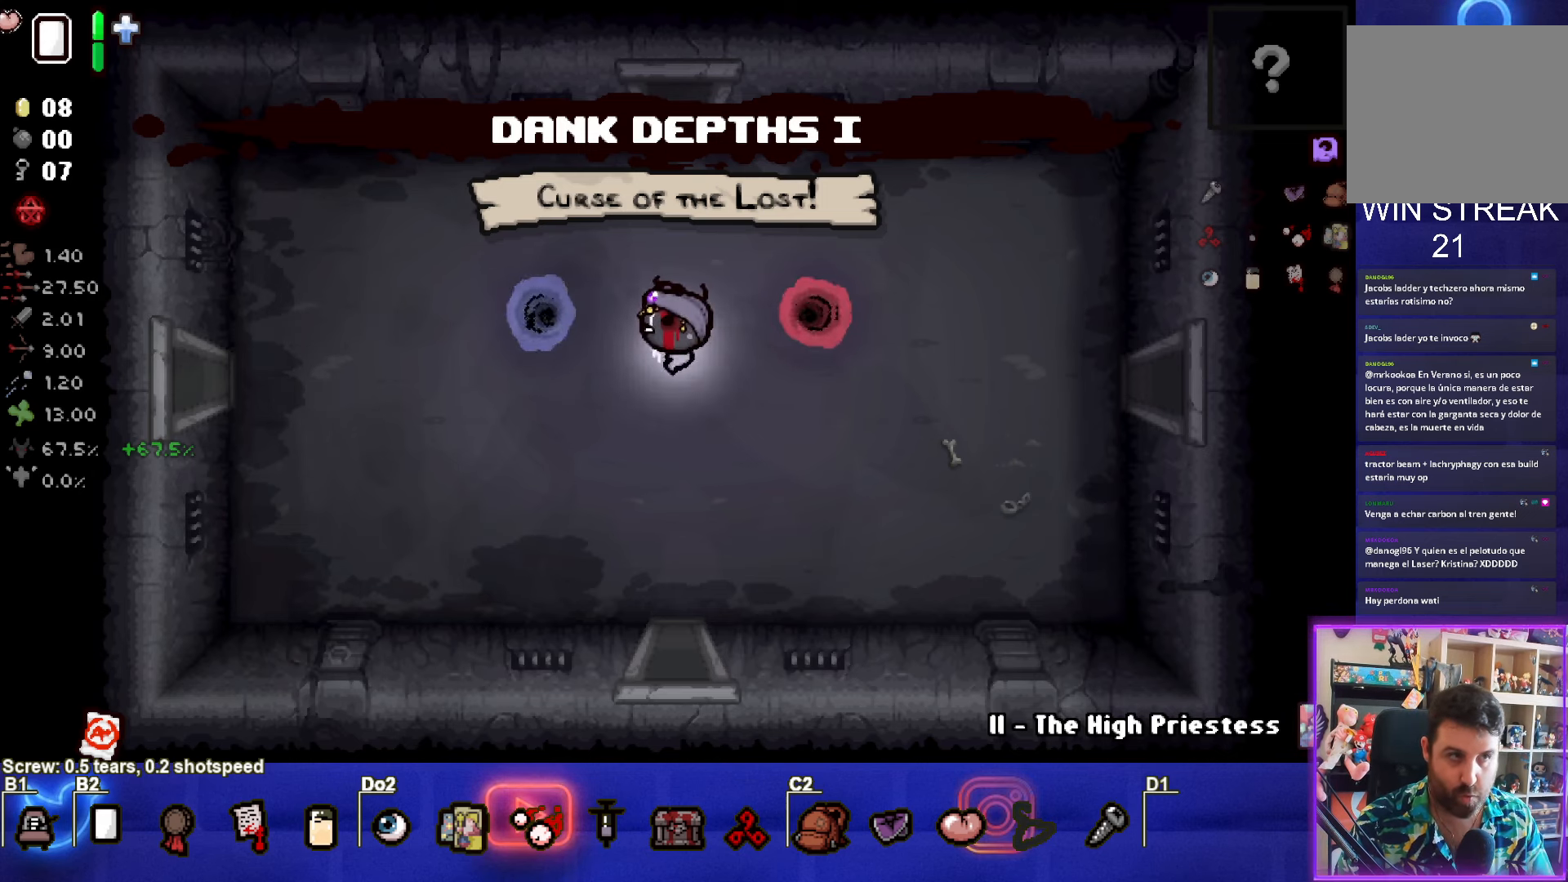
{"buttons": [], "left_stick": "center", "events": [[367, "left_stick", "center"]]}
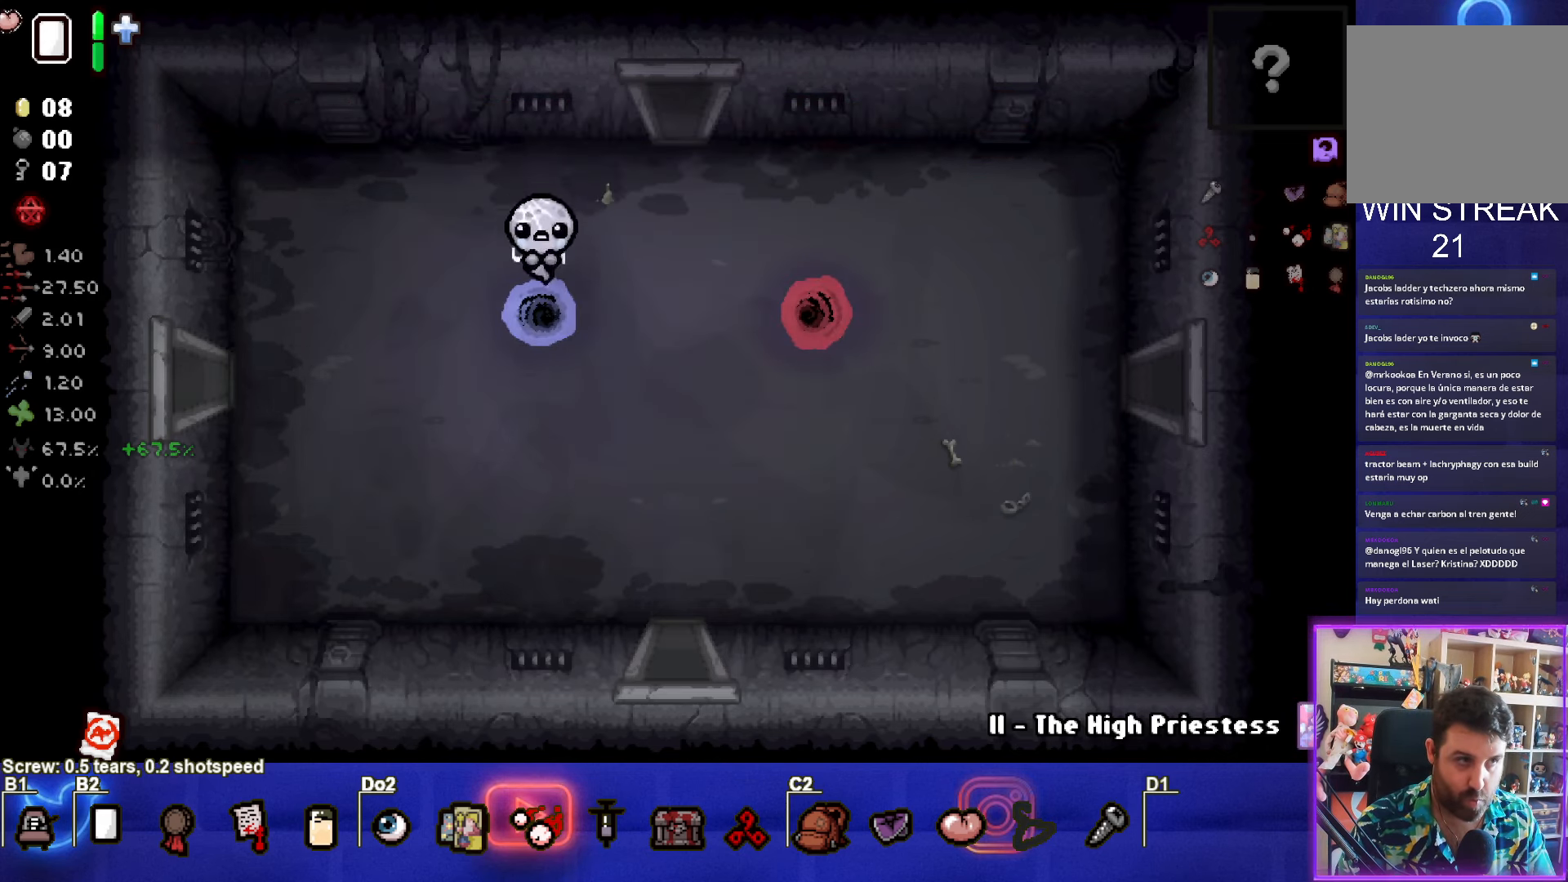
{"buttons": [], "left_stick": "center", "events": []}
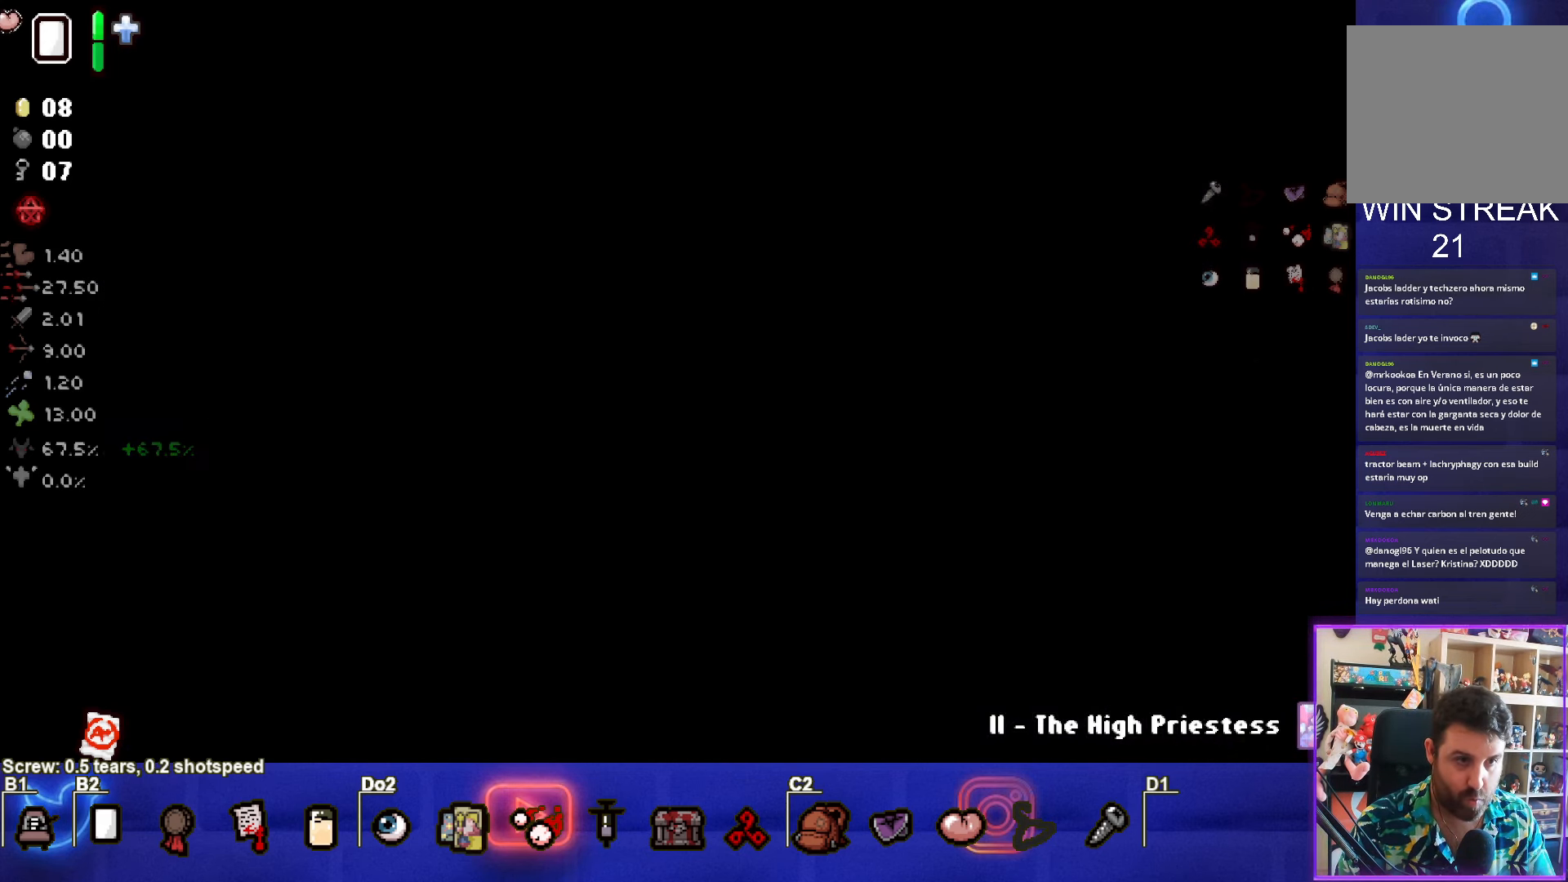
{"buttons": [], "left_stick": "center", "events": []}
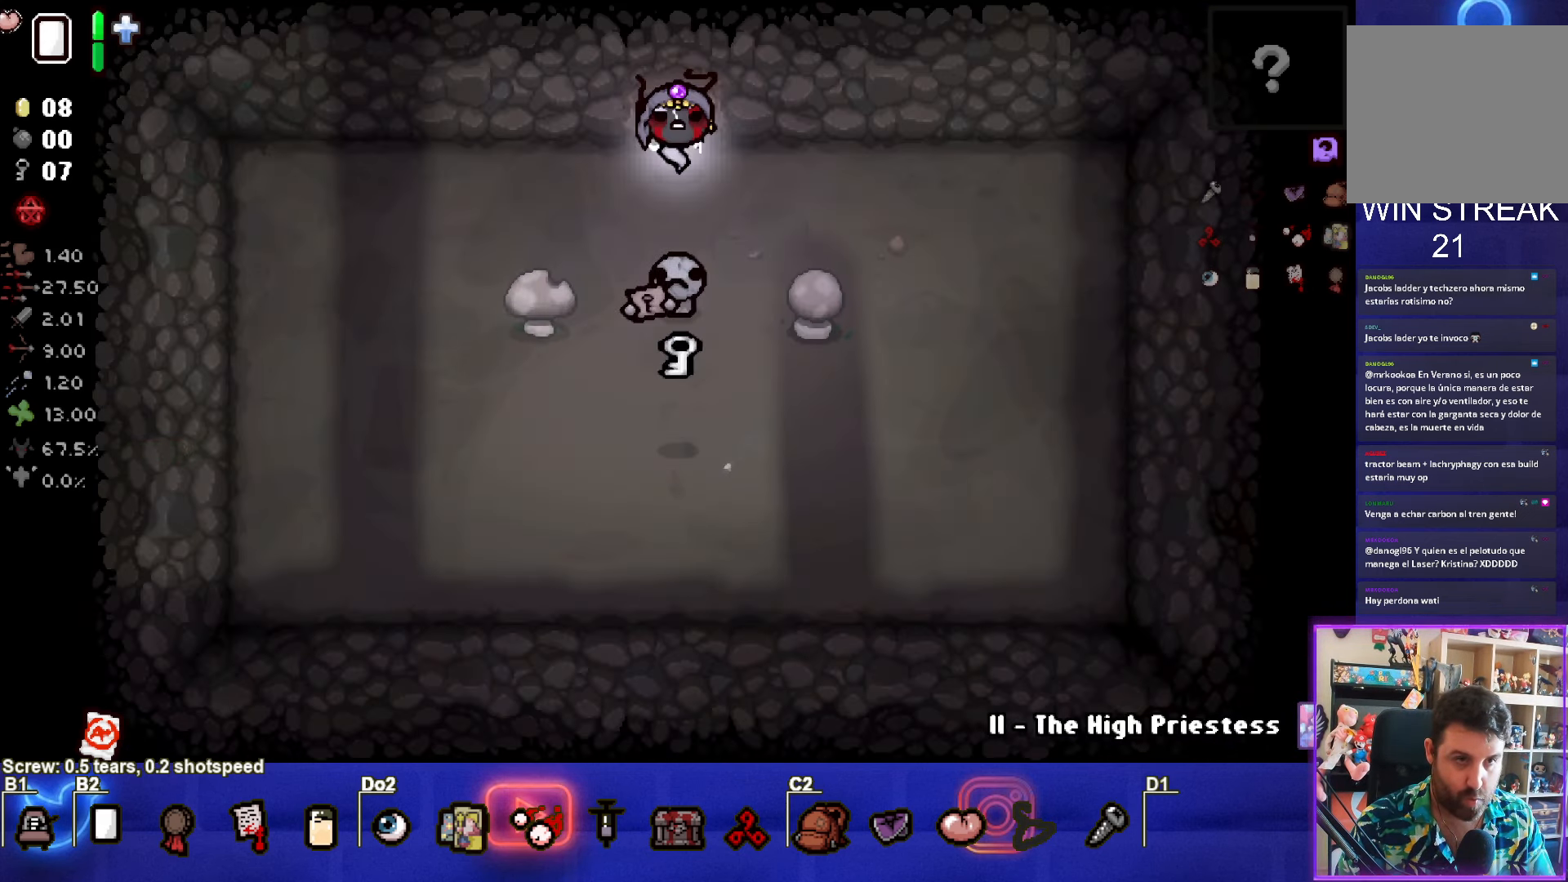
{"buttons": [], "left_stick": "down-left", "events": [[334, "left_stick", "down-left"]]}
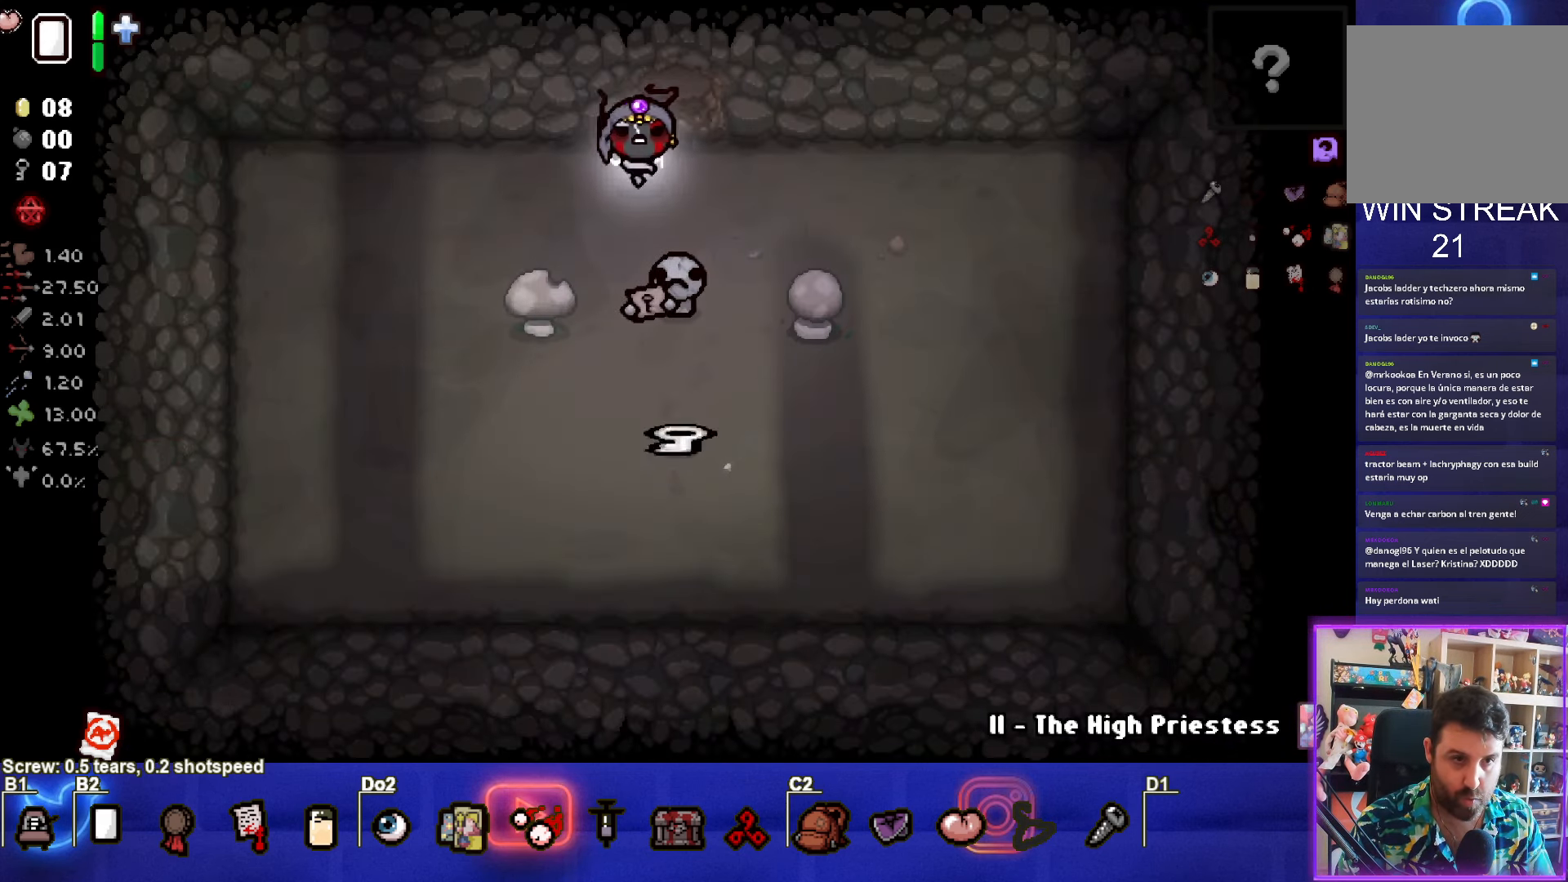
{"buttons": [], "left_stick": "down-right", "events": [[150, "left_stick", "down"], [334, "left_stick", "down-right"]]}
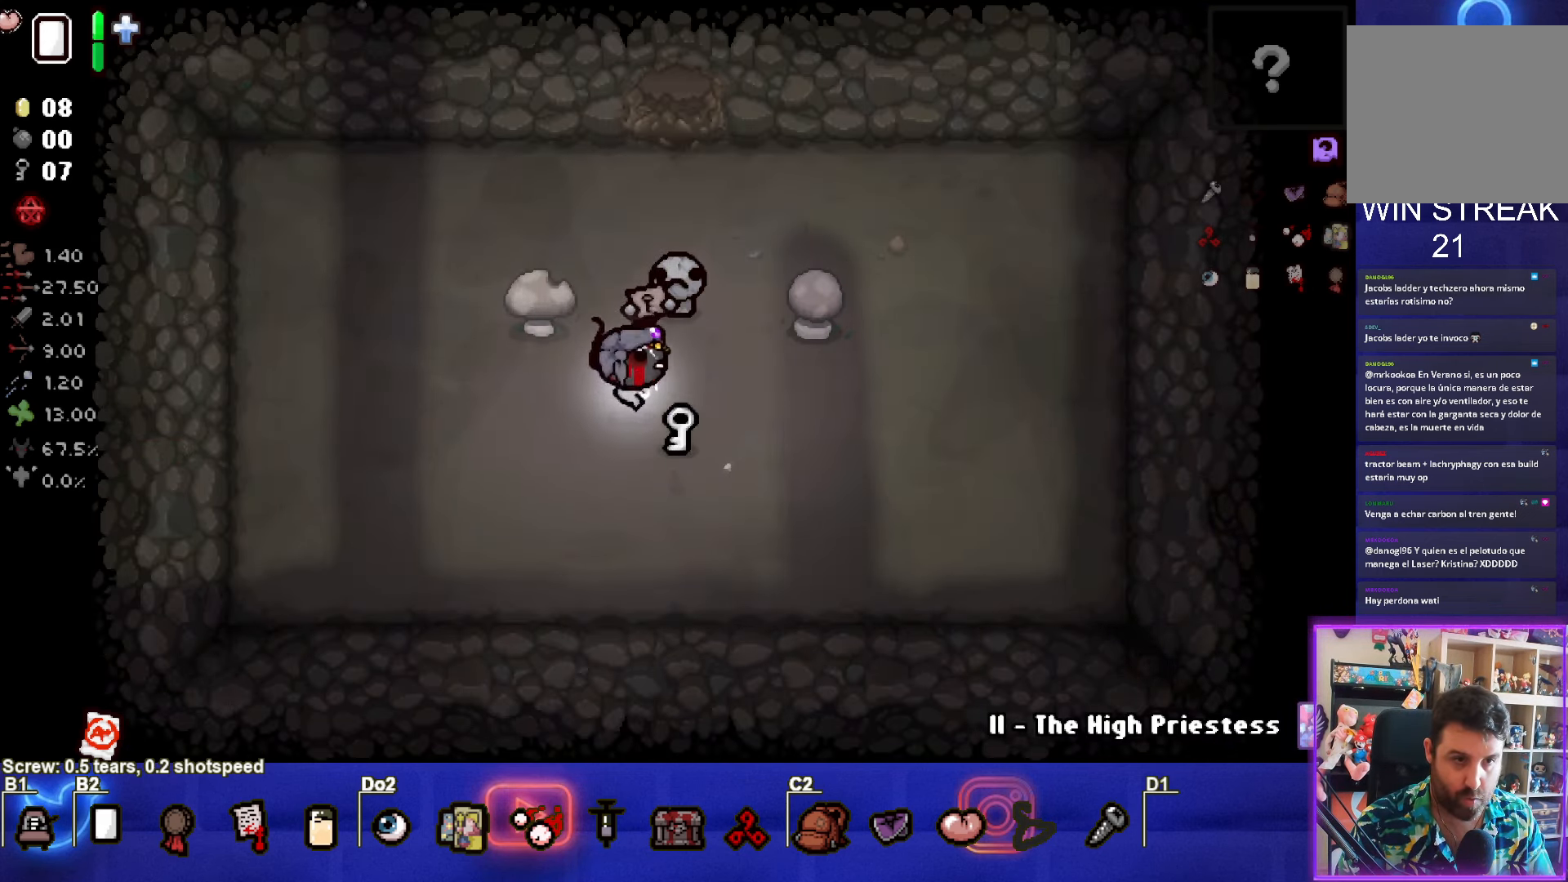
{"buttons": [], "left_stick": "up", "events": [[133, "left_stick", "up-right"], [383, "left_stick", "up"]]}
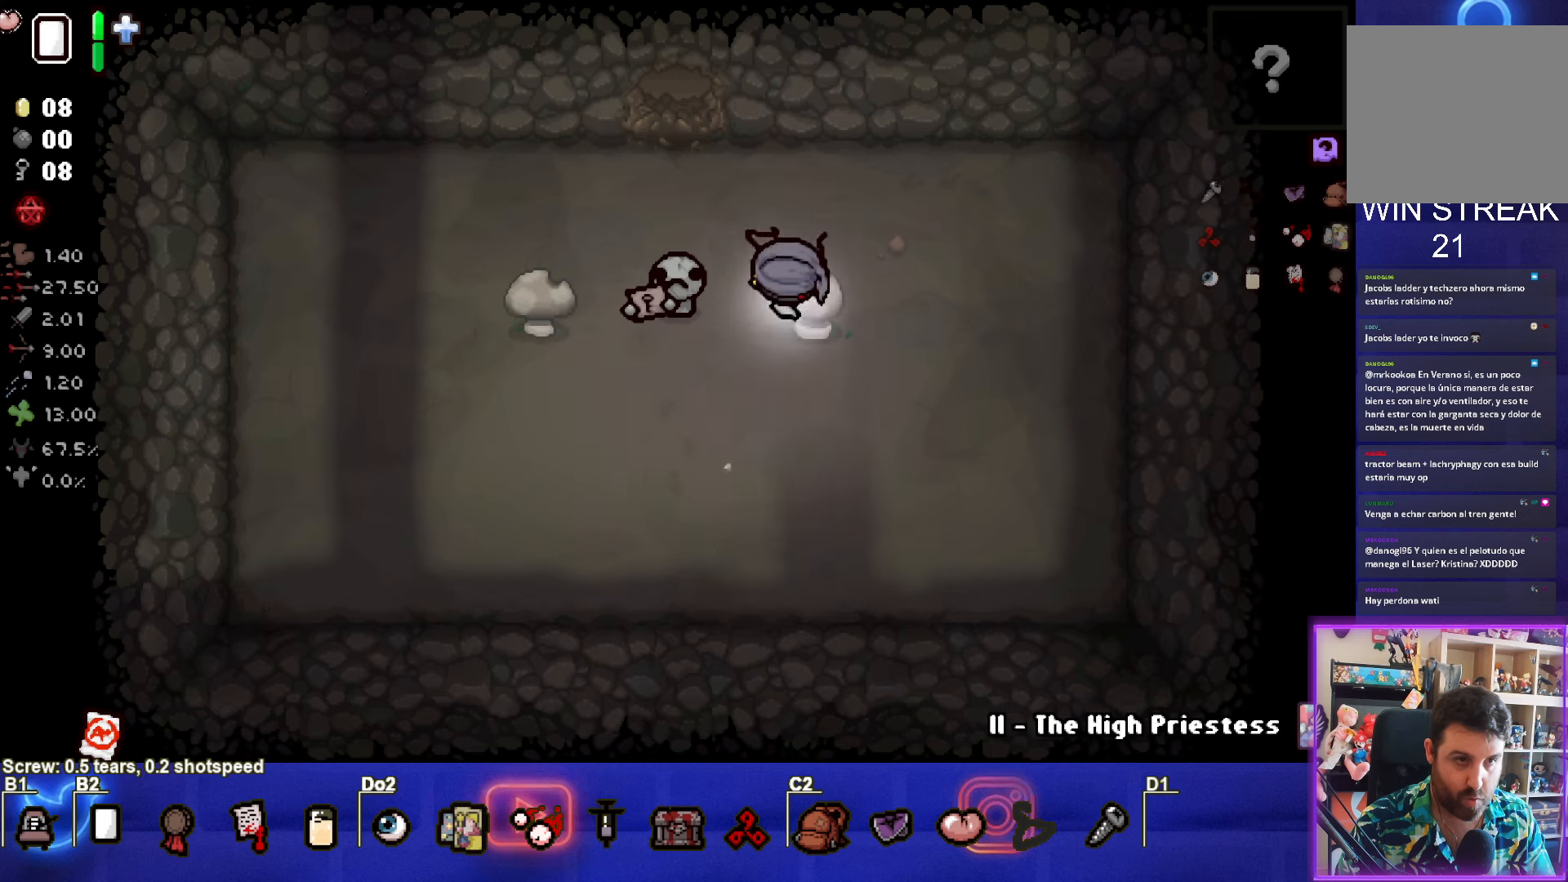
{"buttons": [], "left_stick": "center", "events": [[500, "left_stick", "center"]]}
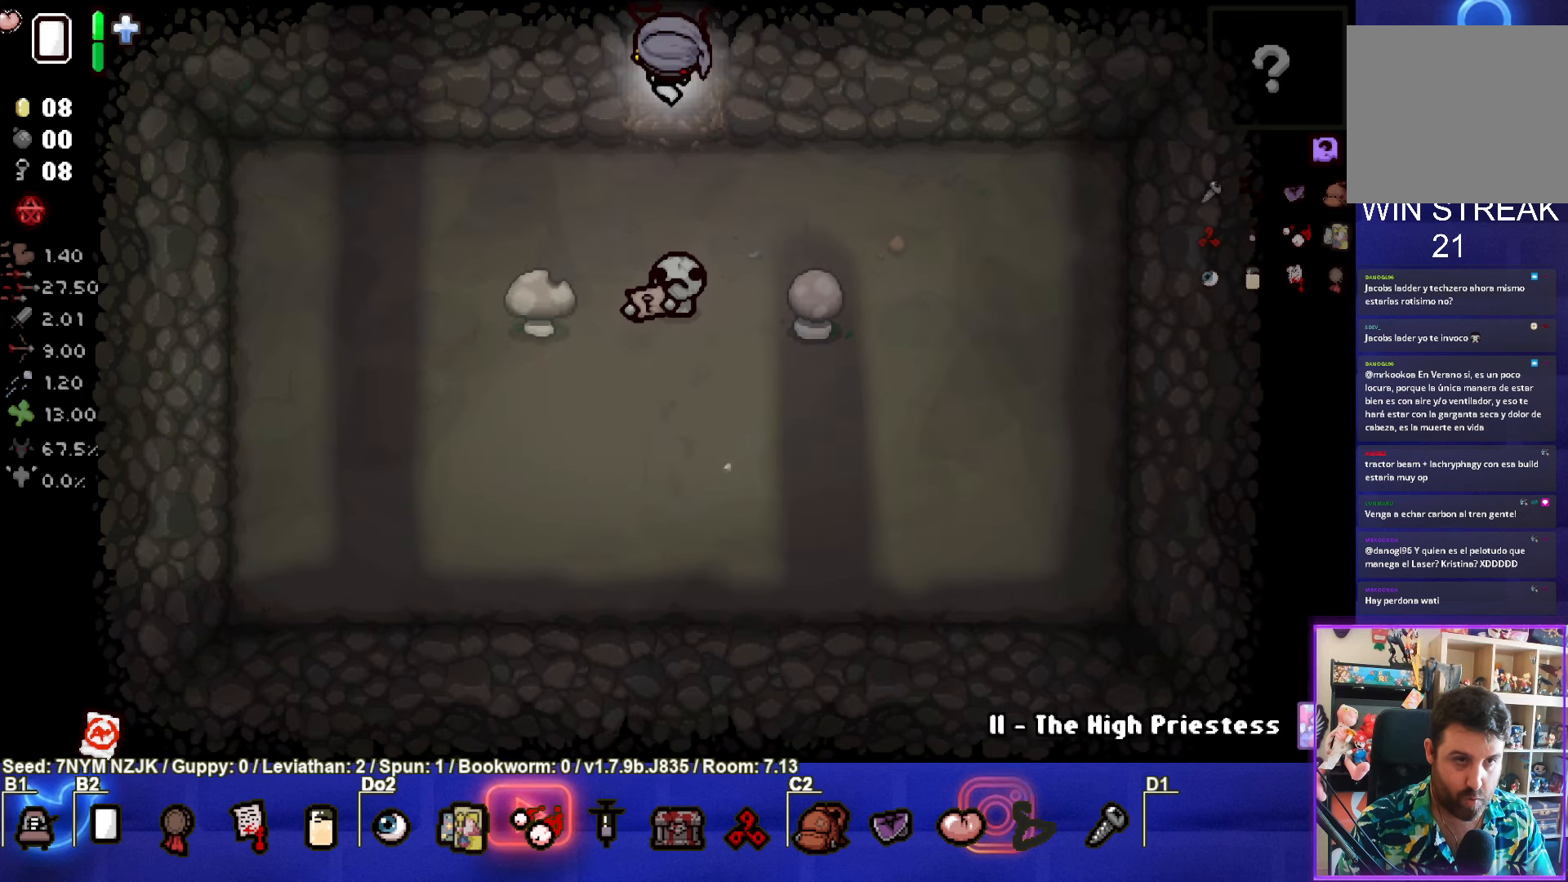
{"buttons": [], "left_stick": "center", "events": []}
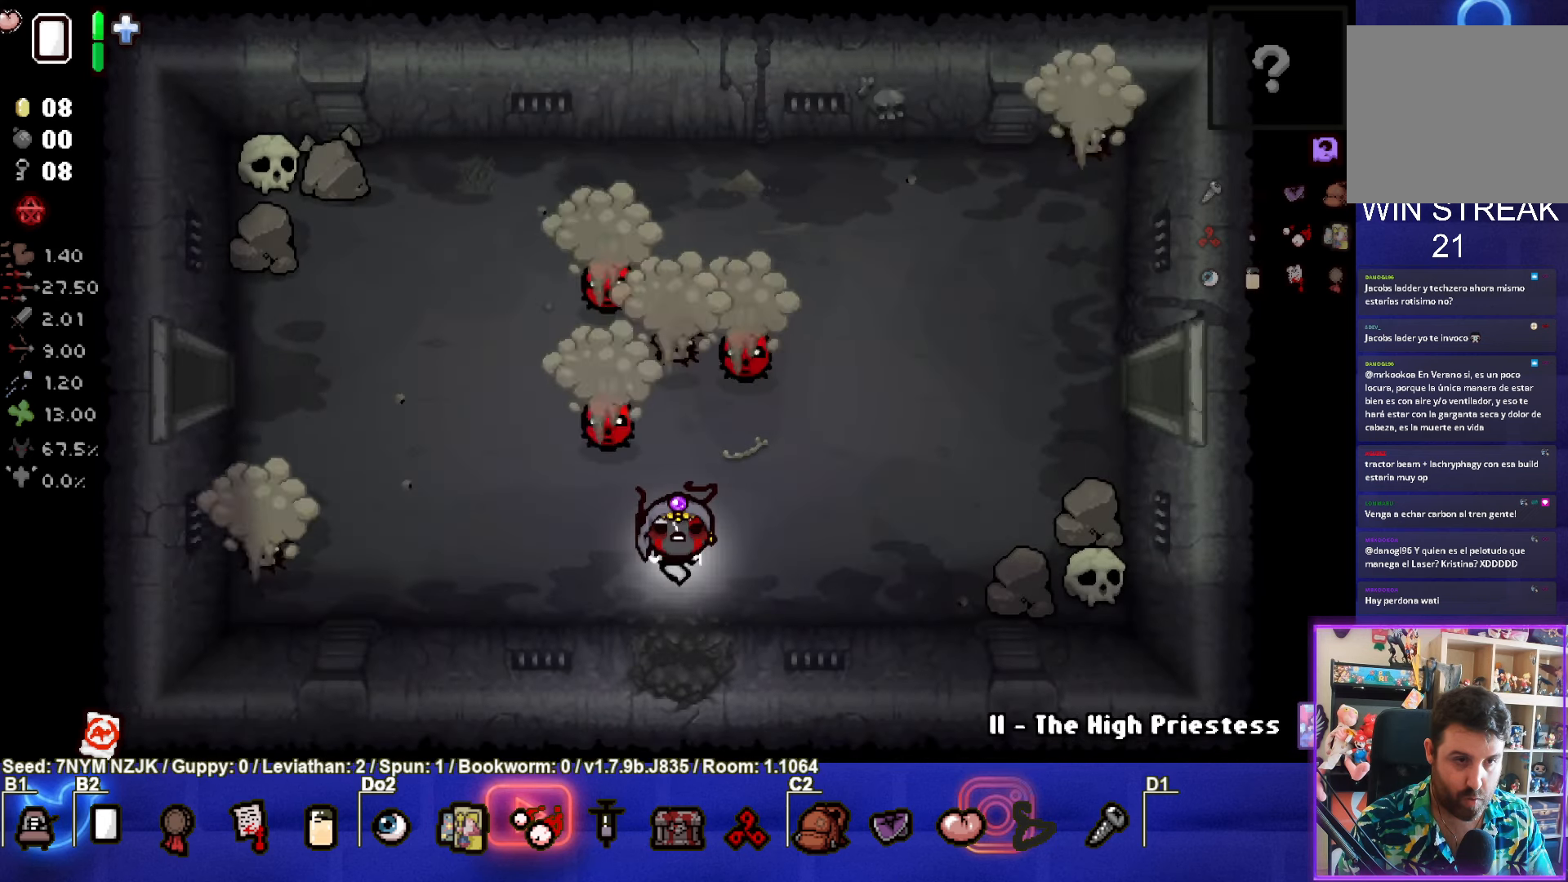
{"buttons": [], "left_stick": "right", "events": [[116, "left_stick", "left"], [233, "left_stick", "center"], [283, "left_stick", "right"]]}
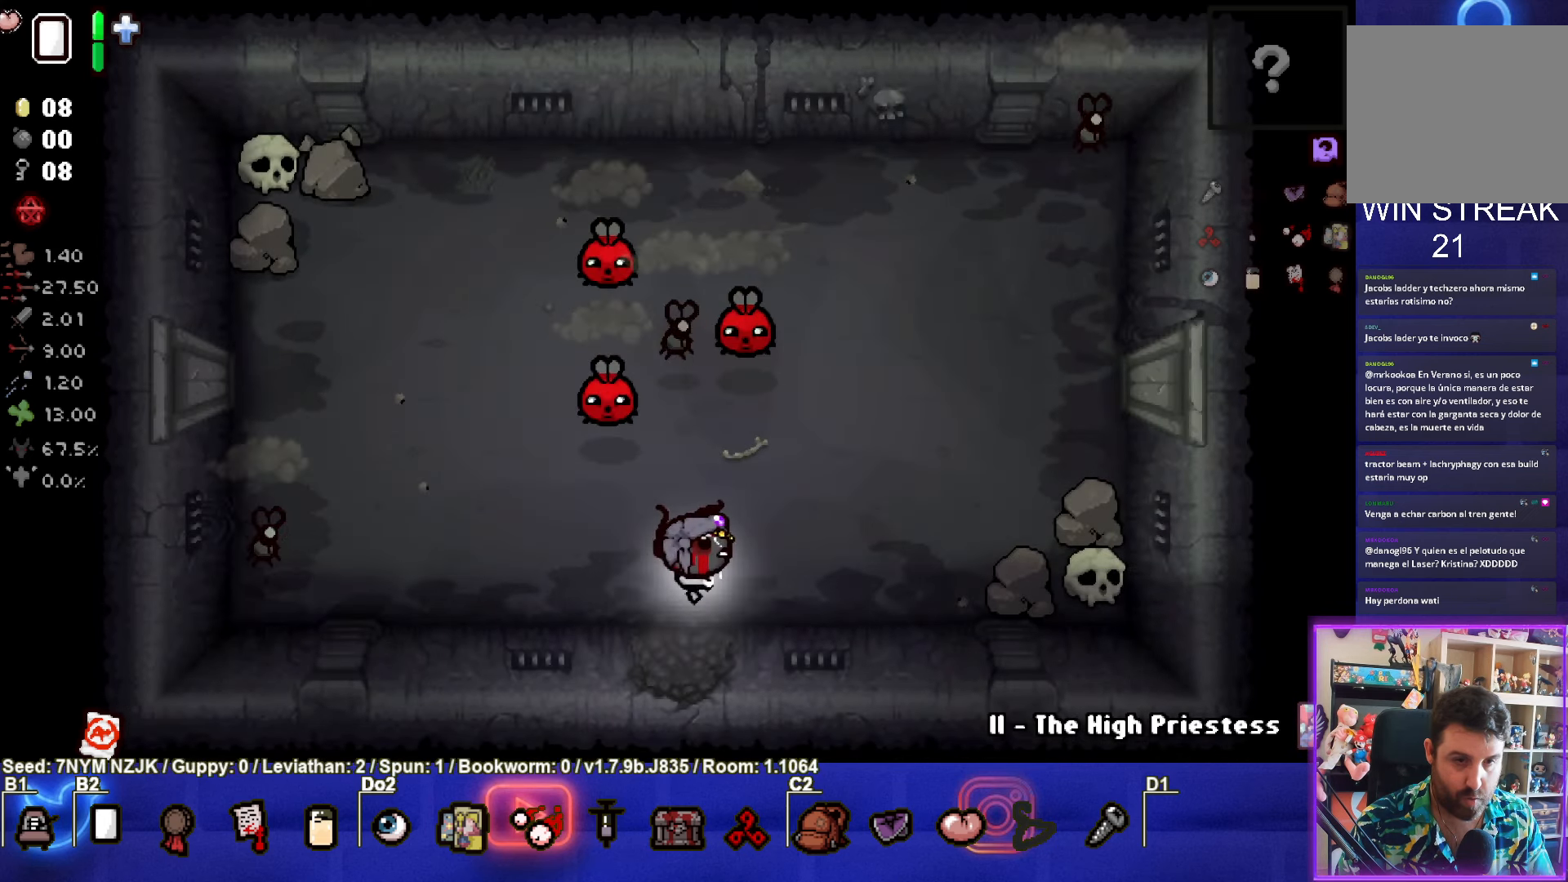
{"buttons": [], "left_stick": "right", "events": []}
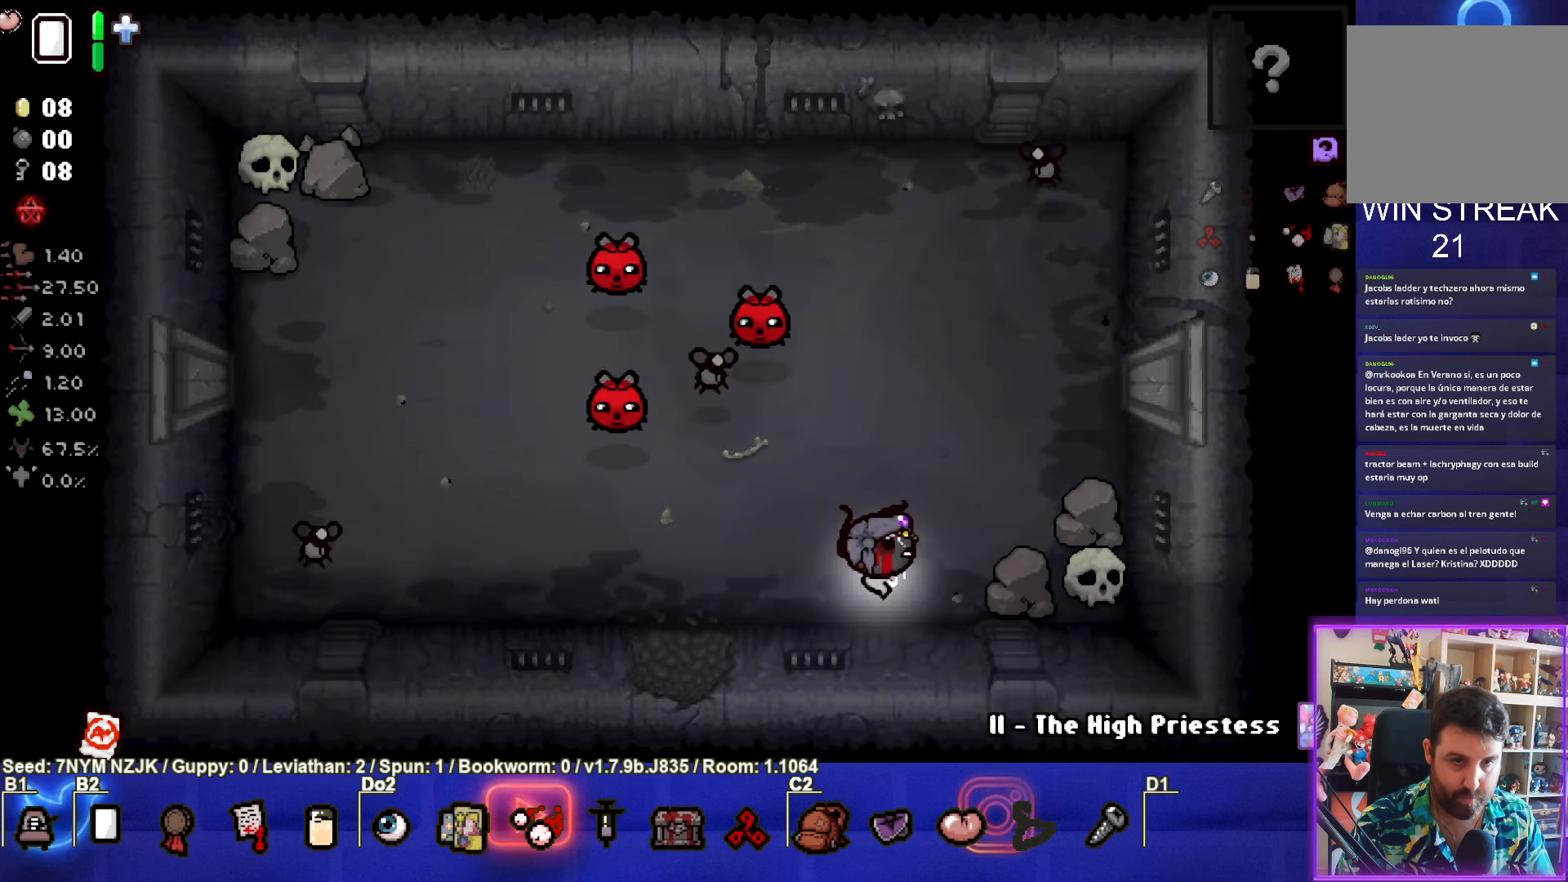
{"buttons": [], "left_stick": "right", "events": [[33, "left_stick", "center"], [466, "left_stick", "right"]]}
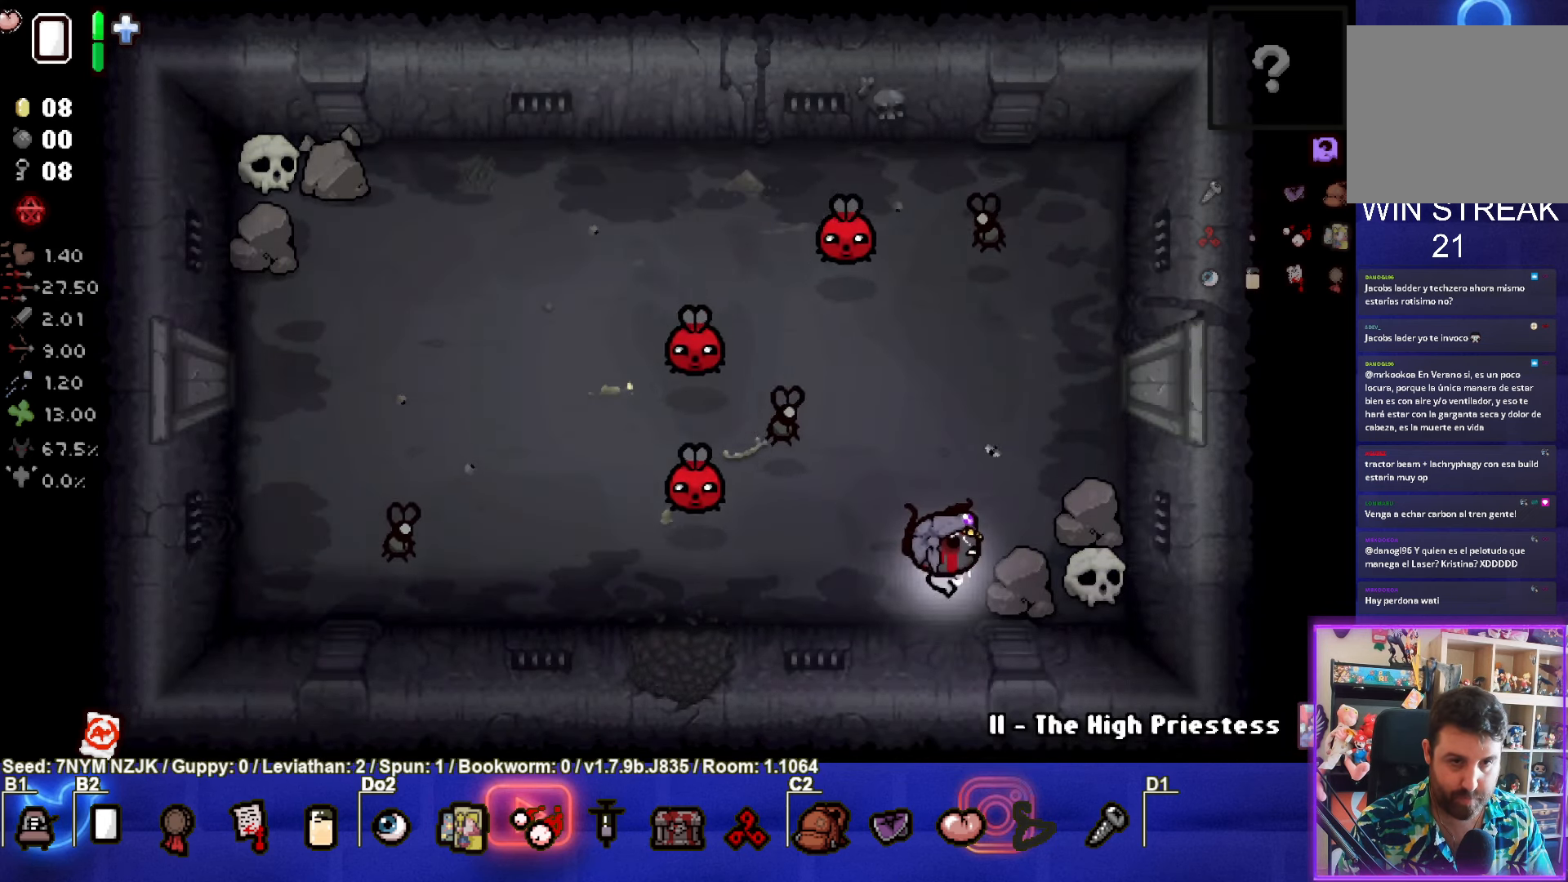
{"buttons": [], "left_stick": "up-right", "events": [[250, "left_stick", "up-right"]]}
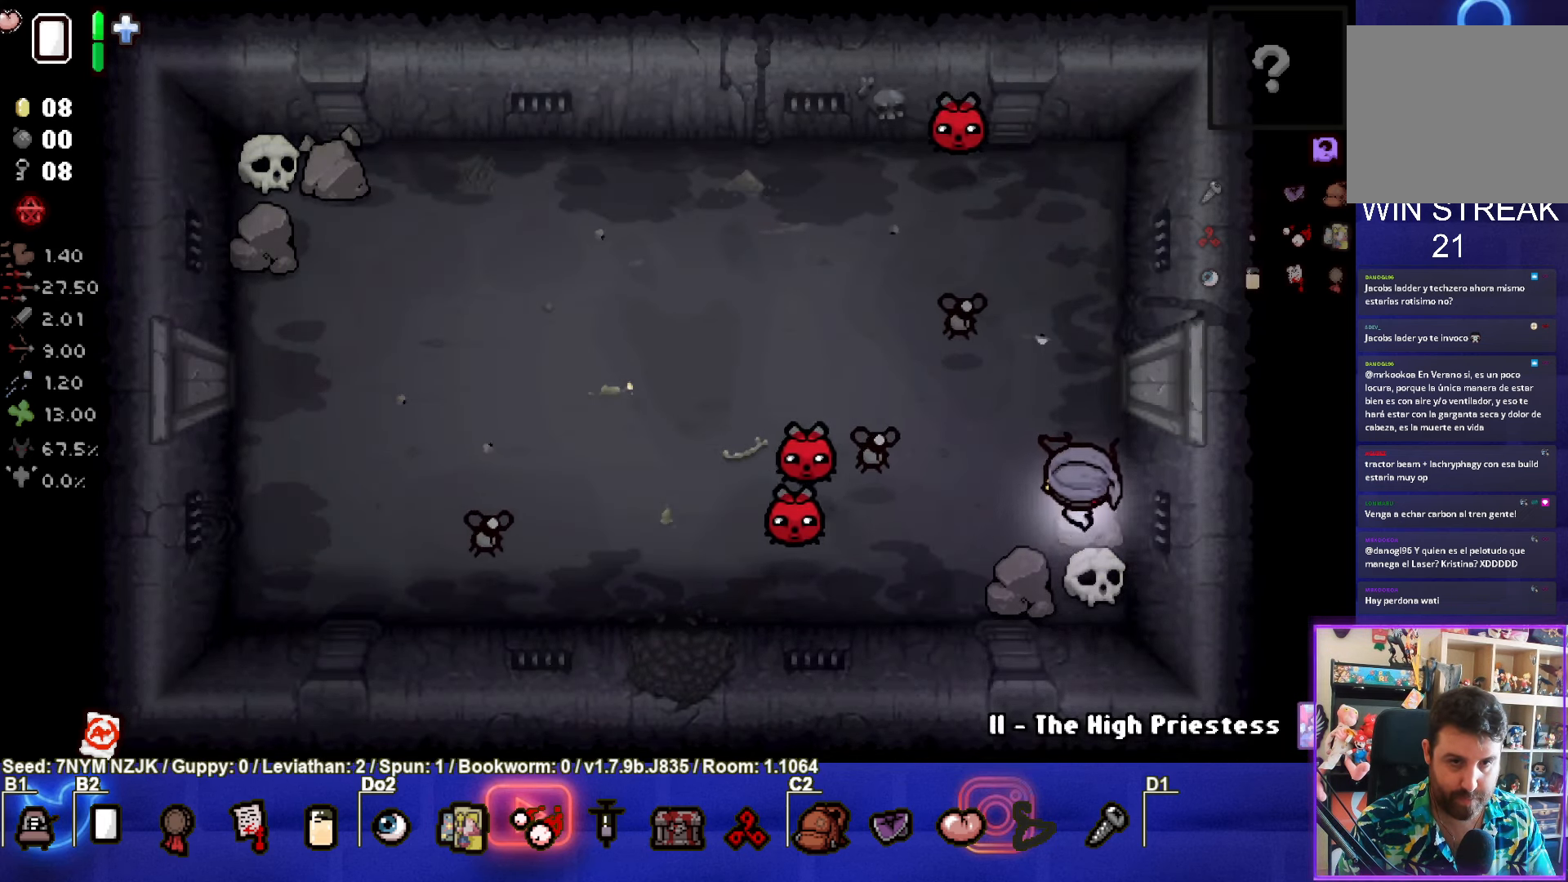
{"buttons": [], "left_stick": "up-left", "events": [[33, "left_stick", "up"], [233, "left_stick", "up-left"]]}
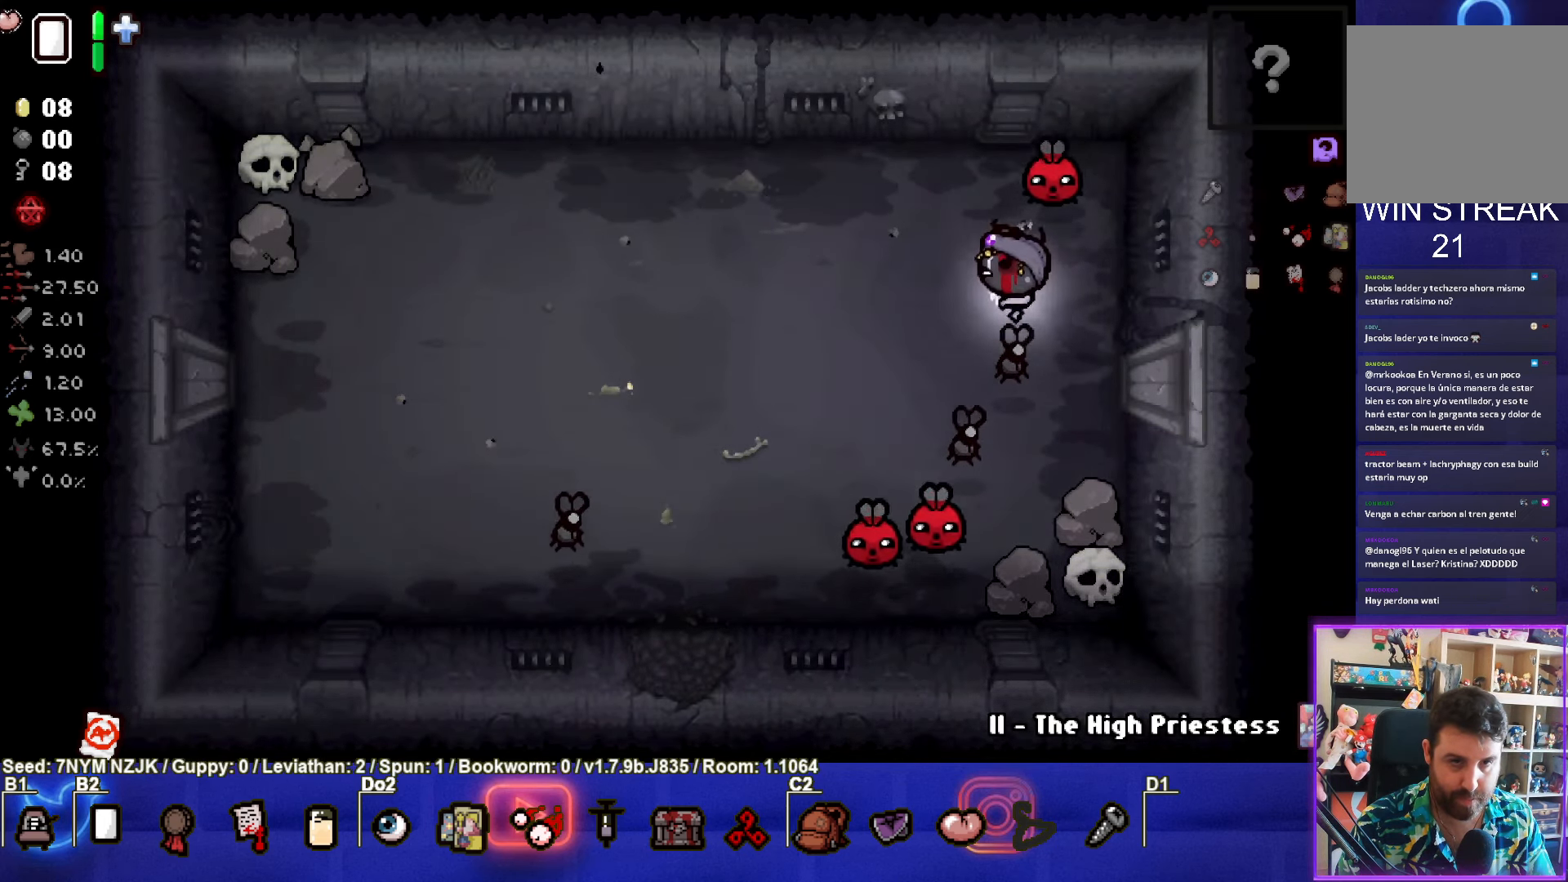
{"buttons": ["L2"], "left_stick": "up-left", "events": [[400, "L2", "down"]]}
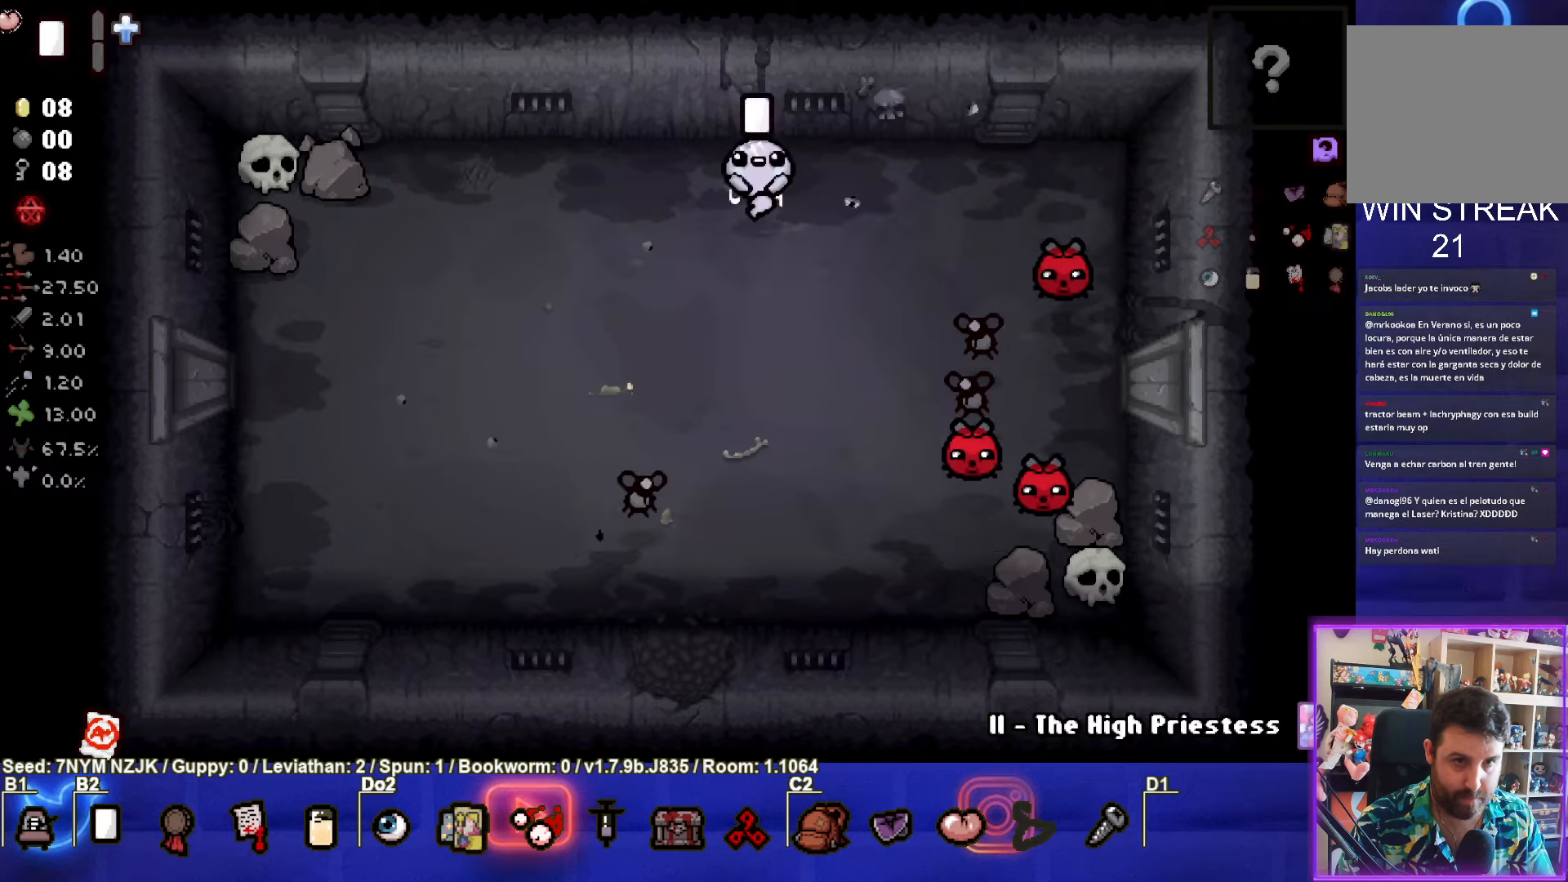
{"buttons": [], "left_stick": "down-left", "events": [[17, "L2", "up"], [133, "left_stick", "down-left"]]}
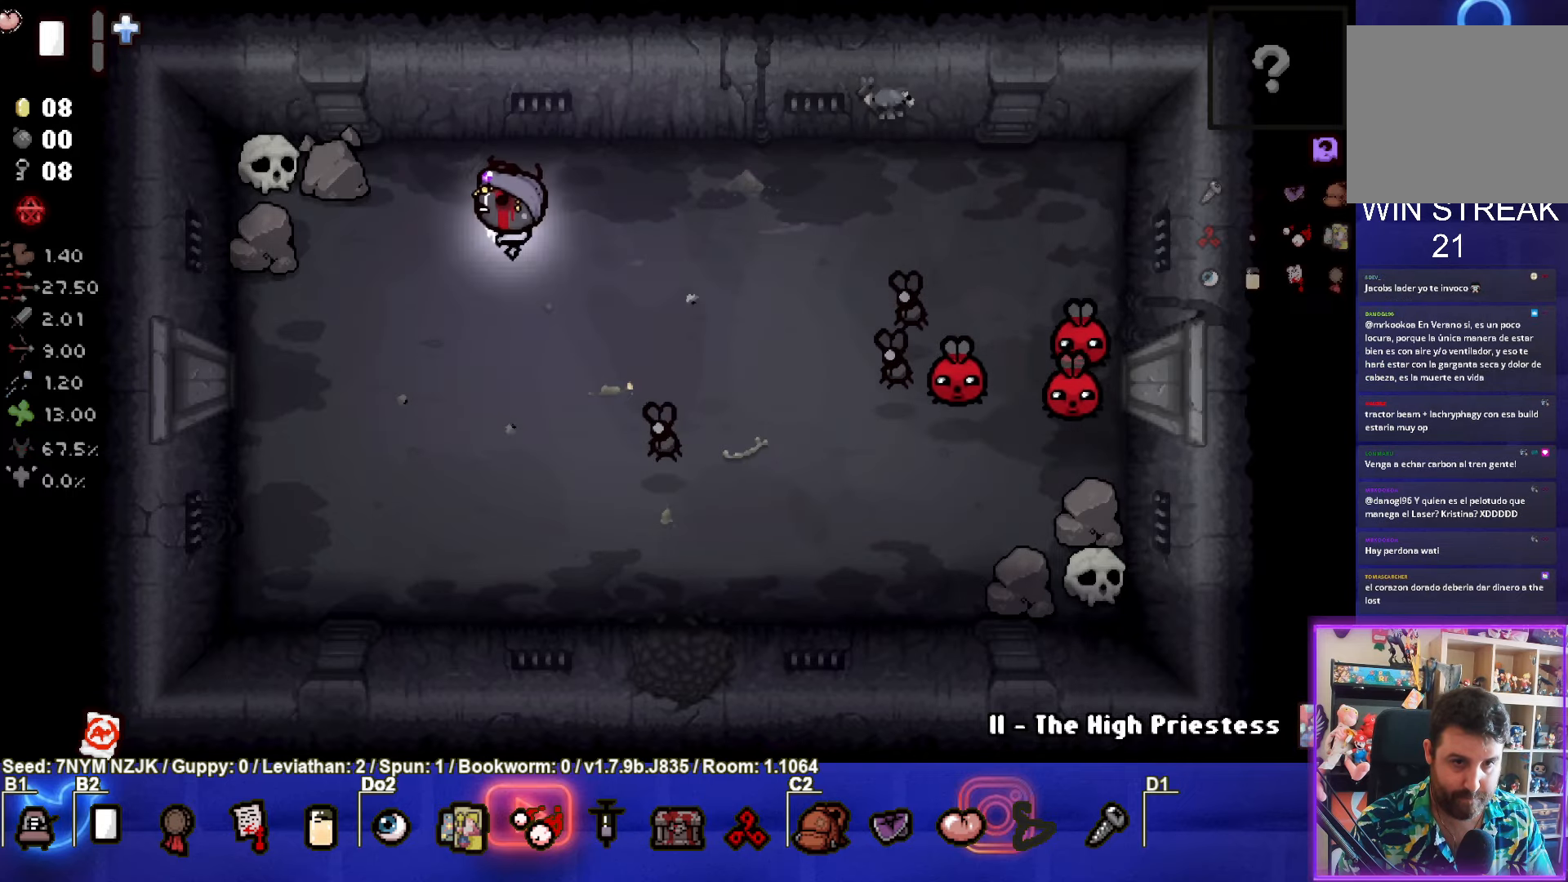
{"buttons": ["CIRCLE"], "left_stick": "down-left", "events": [[83, "CIRCLE", "down"], [200, "left_stick", "center"], [300, "left_stick", "down-left"]]}
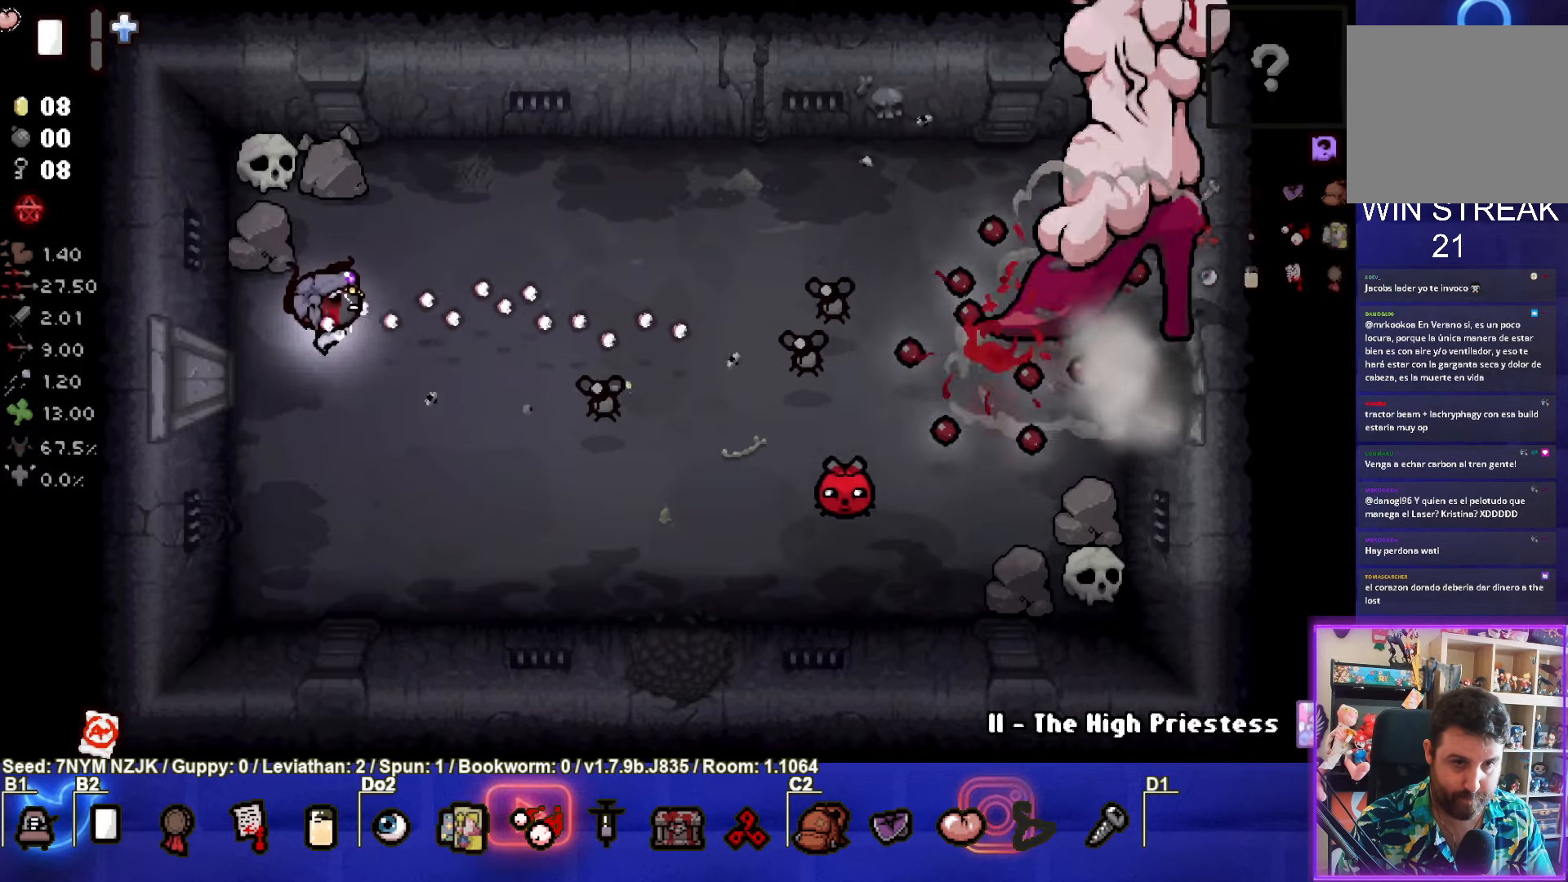
{"buttons": ["CIRCLE"], "left_stick": "up", "events": [[267, "left_stick", "up"]]}
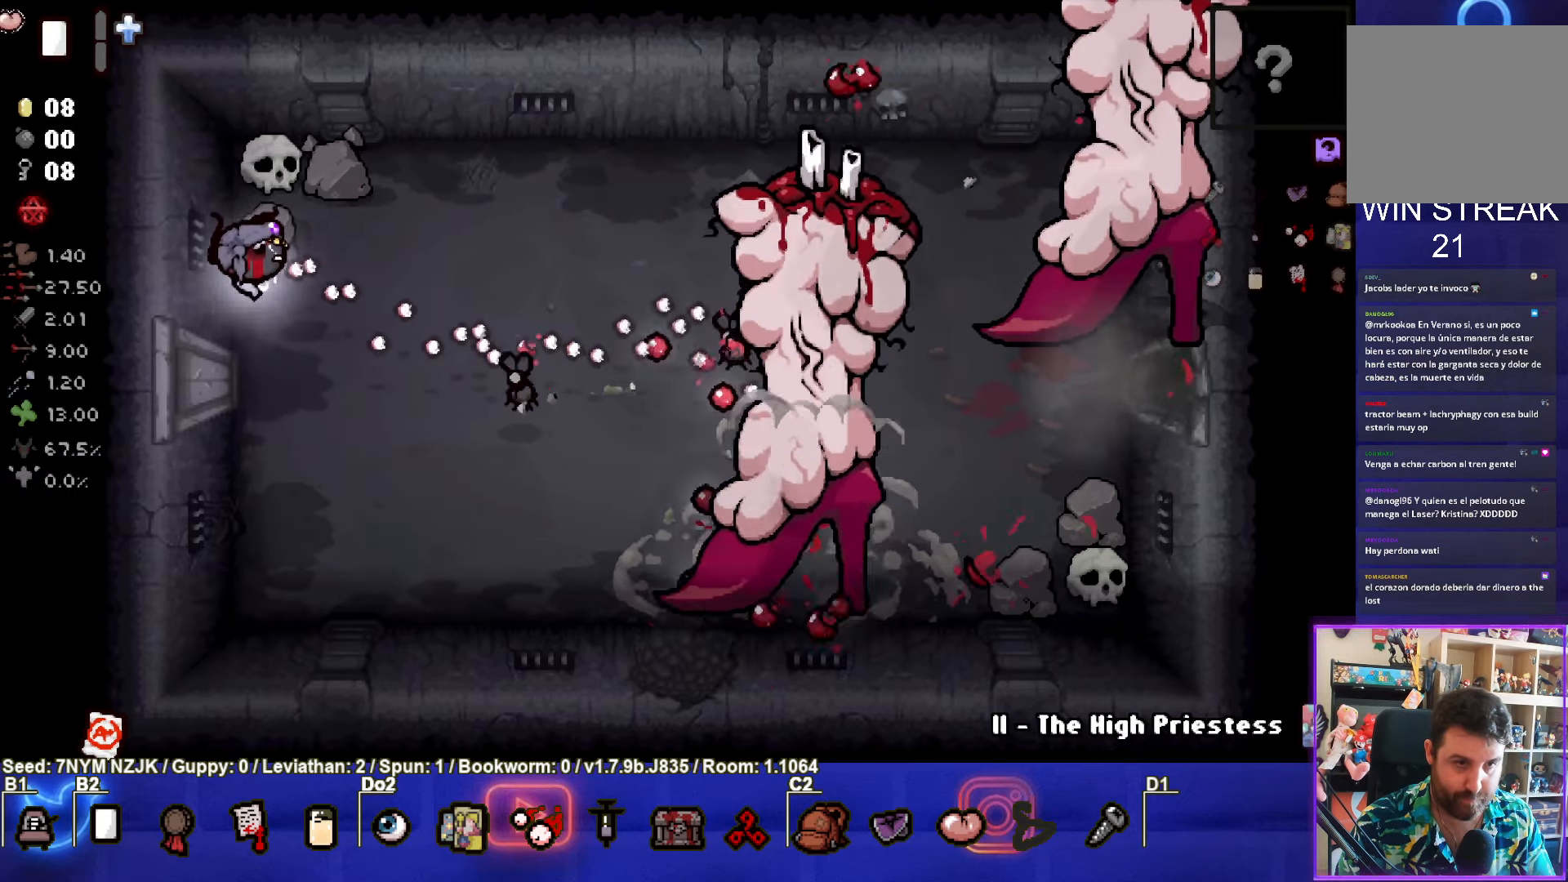
{"buttons": [], "left_stick": "up", "events": [[33, "left_stick", "center"], [117, "CIRCLE", "up"], [300, "left_stick", "up"]]}
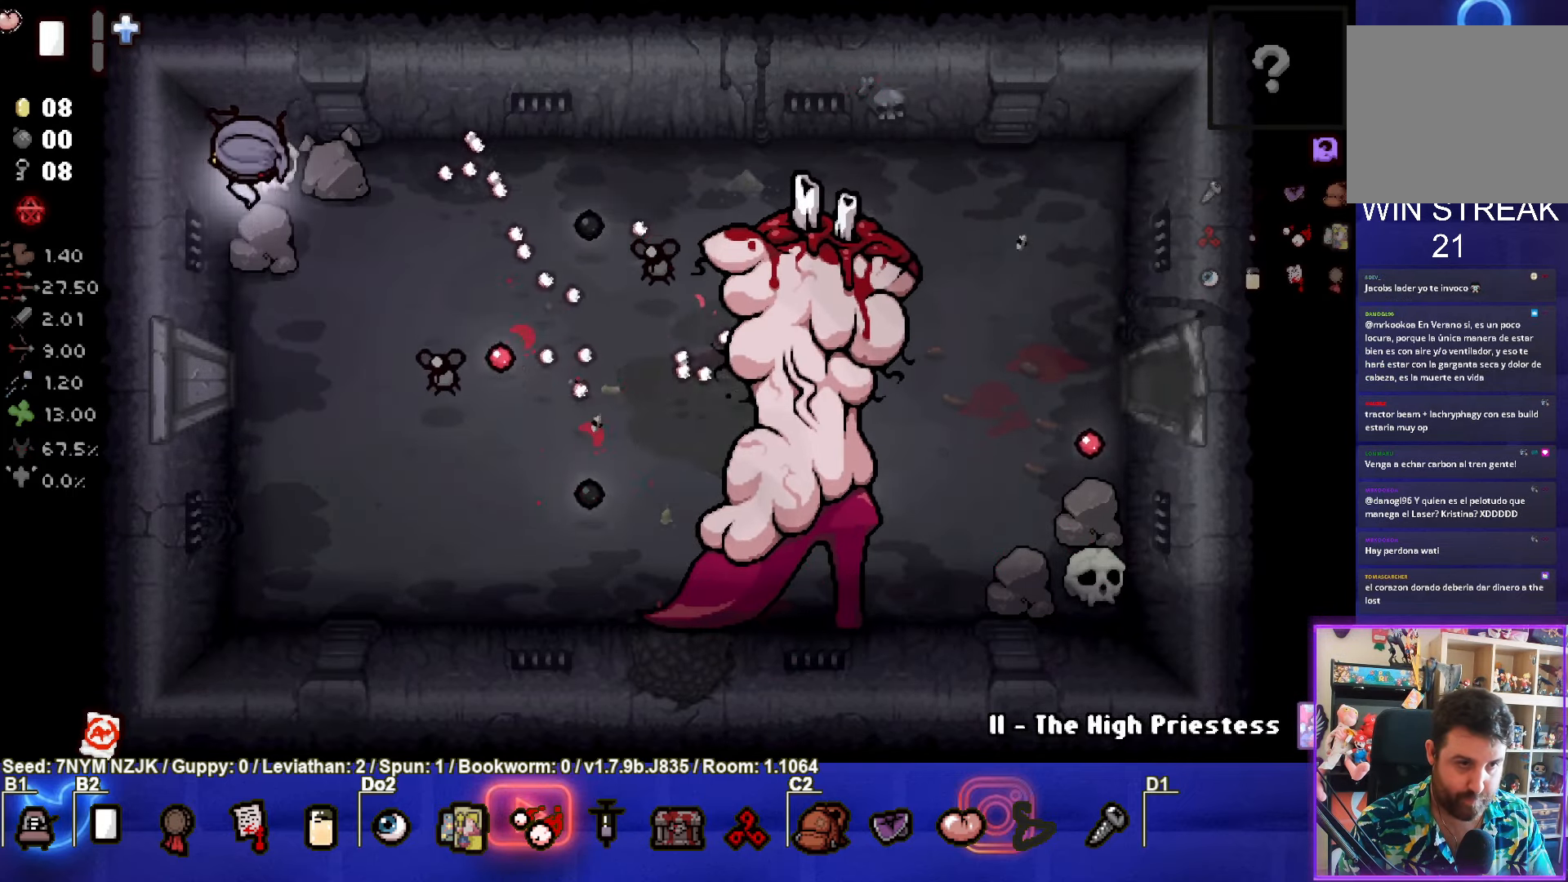
{"buttons": [], "left_stick": "up-right", "events": [[283, "left_stick", "up-right"]]}
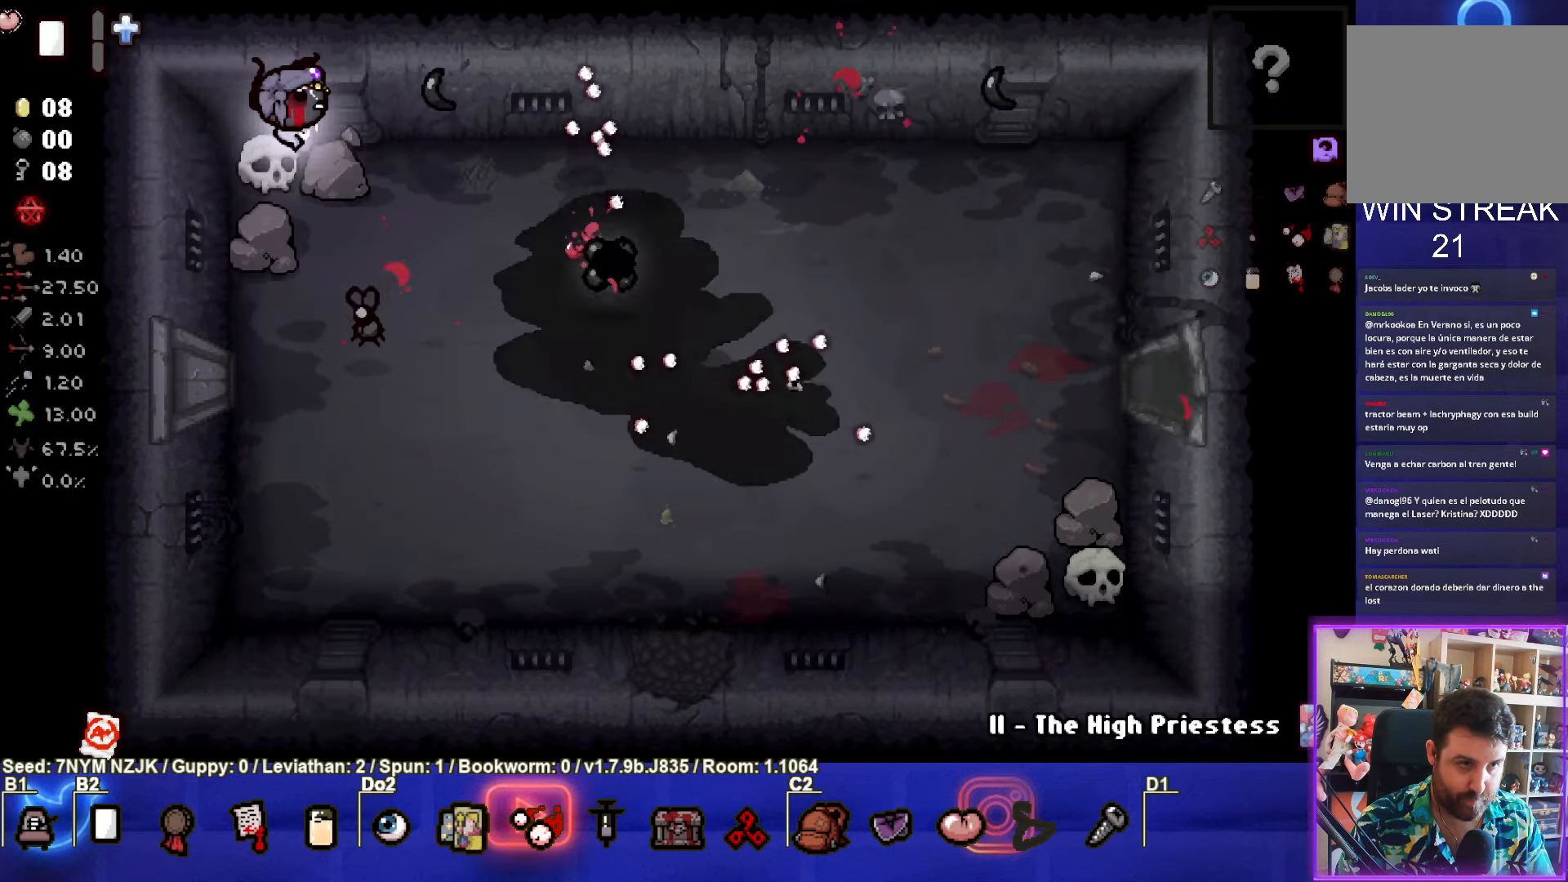
{"buttons": [], "left_stick": "down-right", "events": [[200, "left_stick", "up-left"], [267, "left_stick", "up-right"], [483, "left_stick", "down-right"]]}
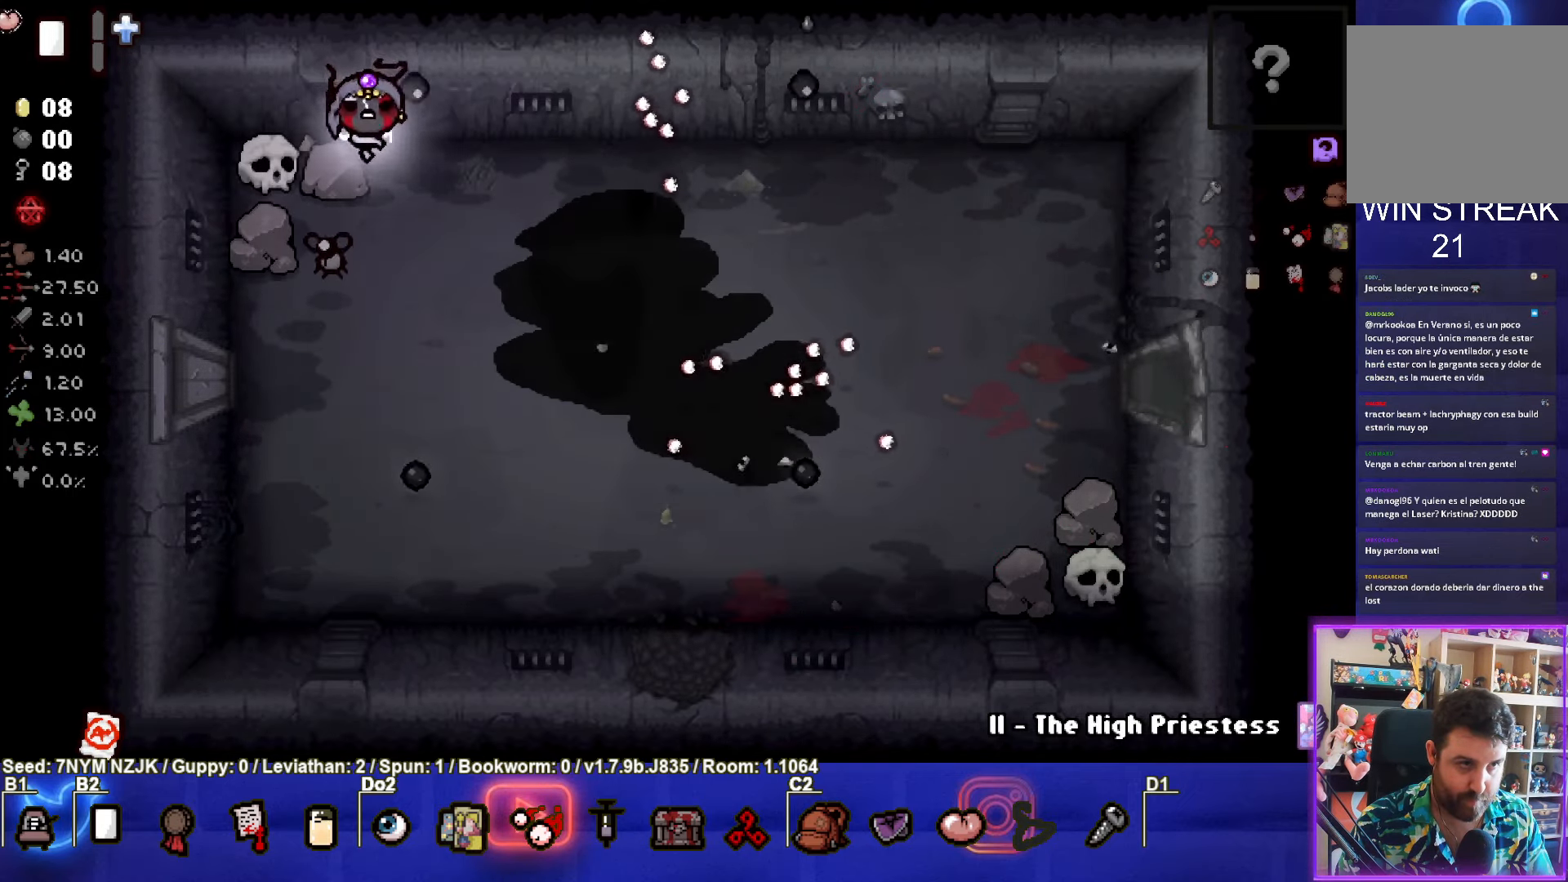
{"buttons": ["SQUARE"], "left_stick": "right", "events": [[17, "left_stick", "right"], [250, "left_stick", "down-right"], [333, "SQUARE", "down"], [383, "left_stick", "right"]]}
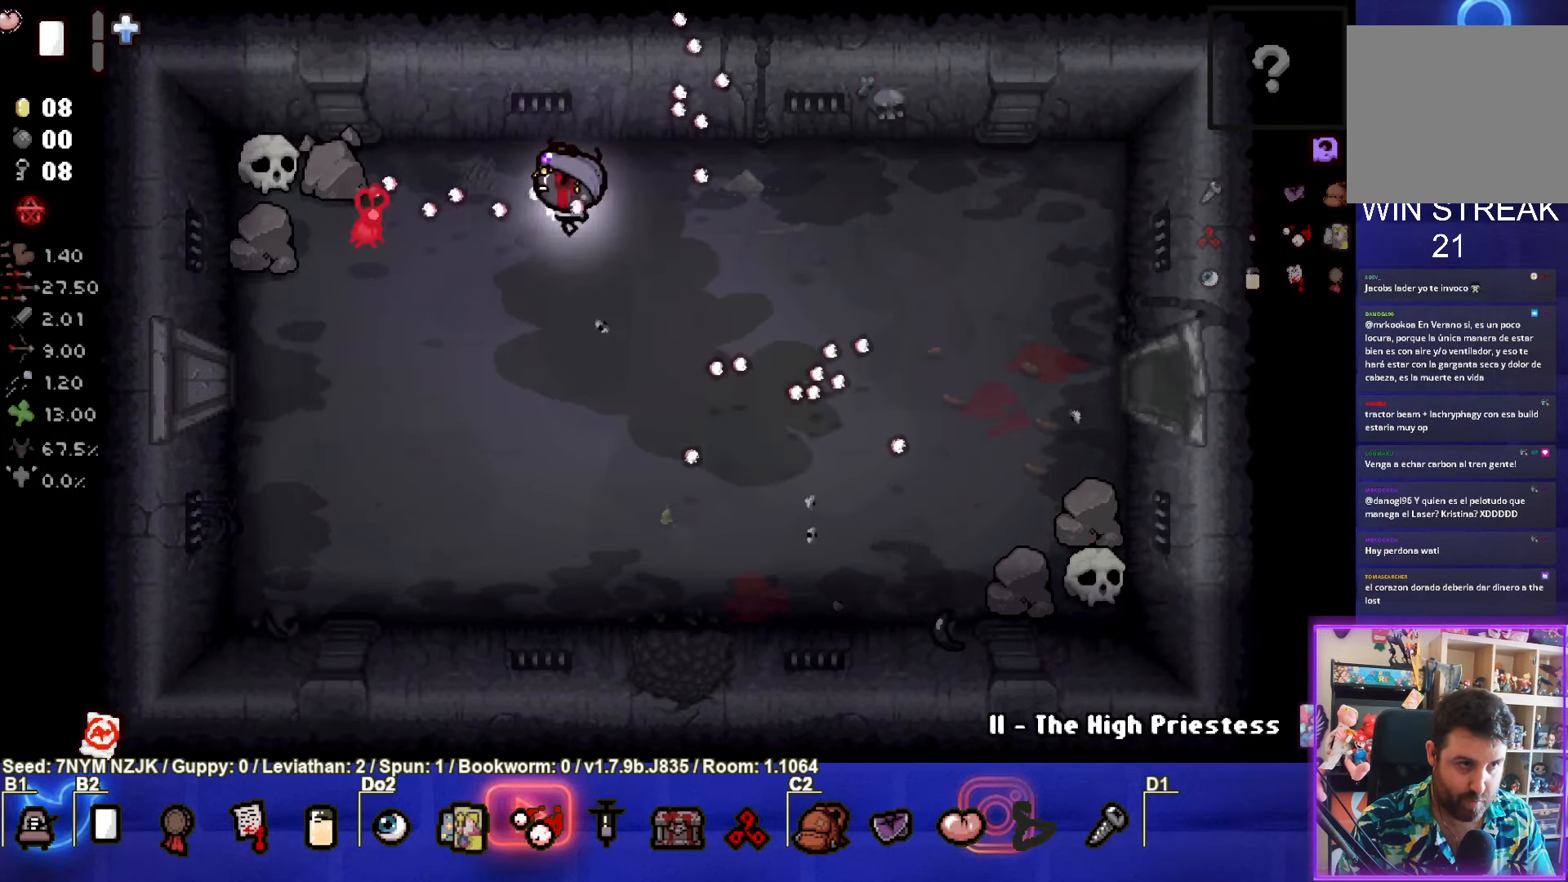
{"buttons": [], "left_stick": "right", "events": [[484, "SQUARE", "up"]]}